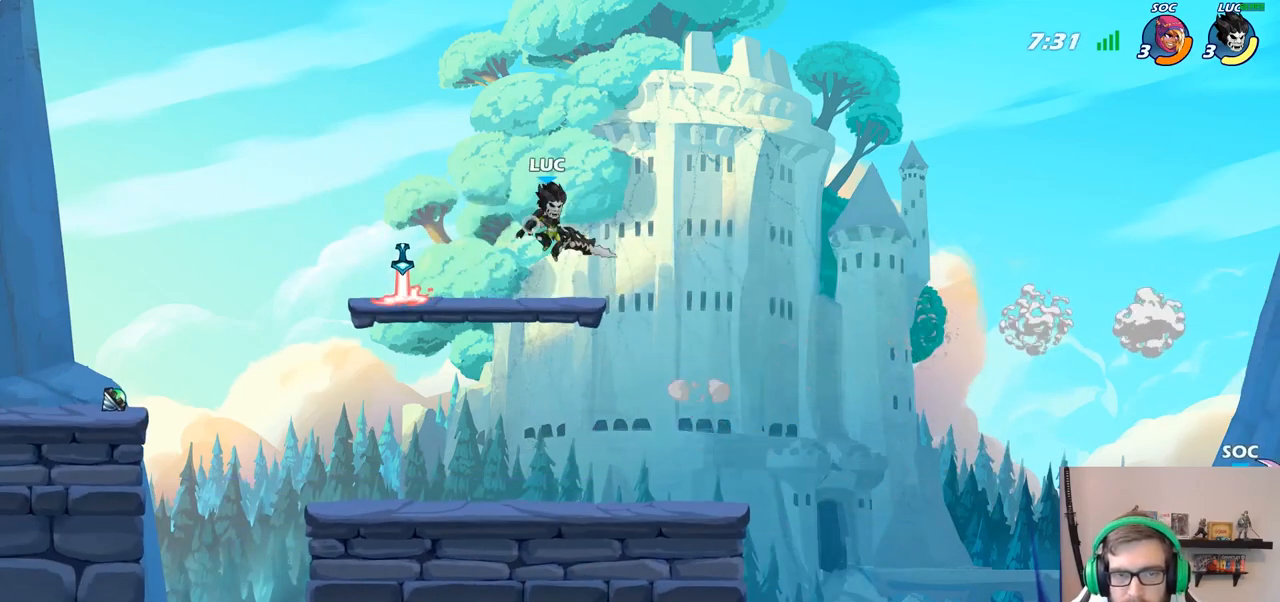
Gameplay with a controller (PlayStation layout); each line is a JSON object with the inputs held at the frame after it. "events" lists button and stick changes between this image and that frame as [ms after this image, input, new state], when the widget could be followed in between.
{"buttons": [], "left_stick": "left", "right_stick": "center", "events": [[83, "R1", "up"], [117, "left_stick", "center"], [417, "left_stick", "left"]]}
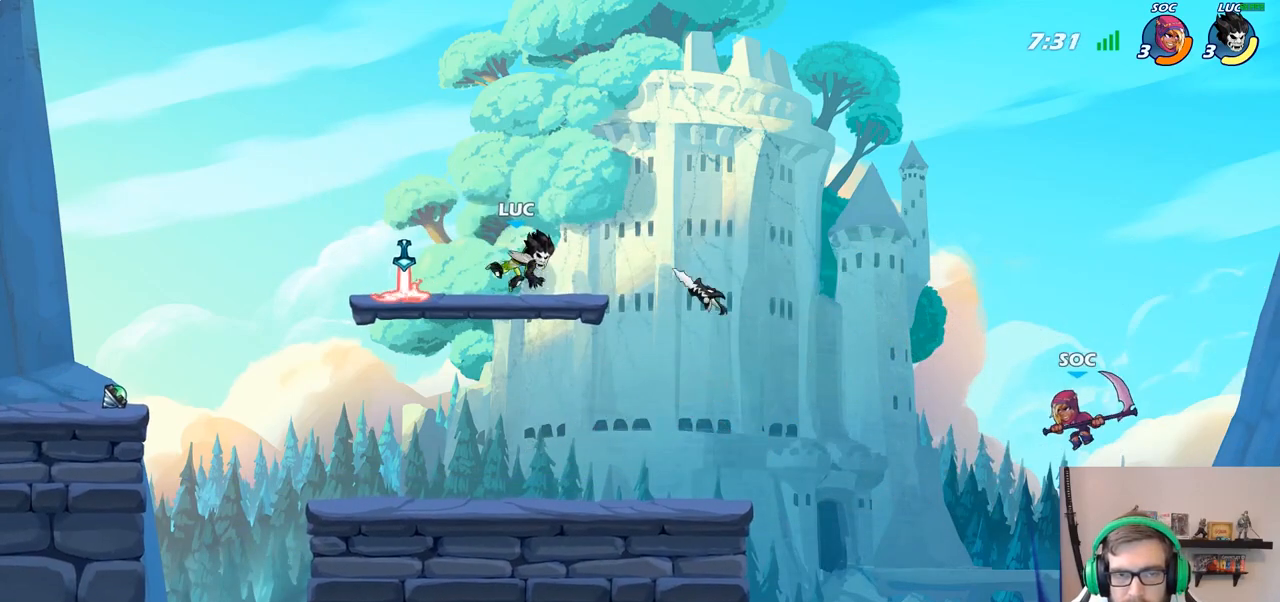
{"buttons": [], "left_stick": "down-right", "right_stick": "center", "events": [[17, "R2", "down"], [150, "R2", "up"], [233, "left_stick", "down-right"], [333, "R1", "down"], [467, "R1", "up"]]}
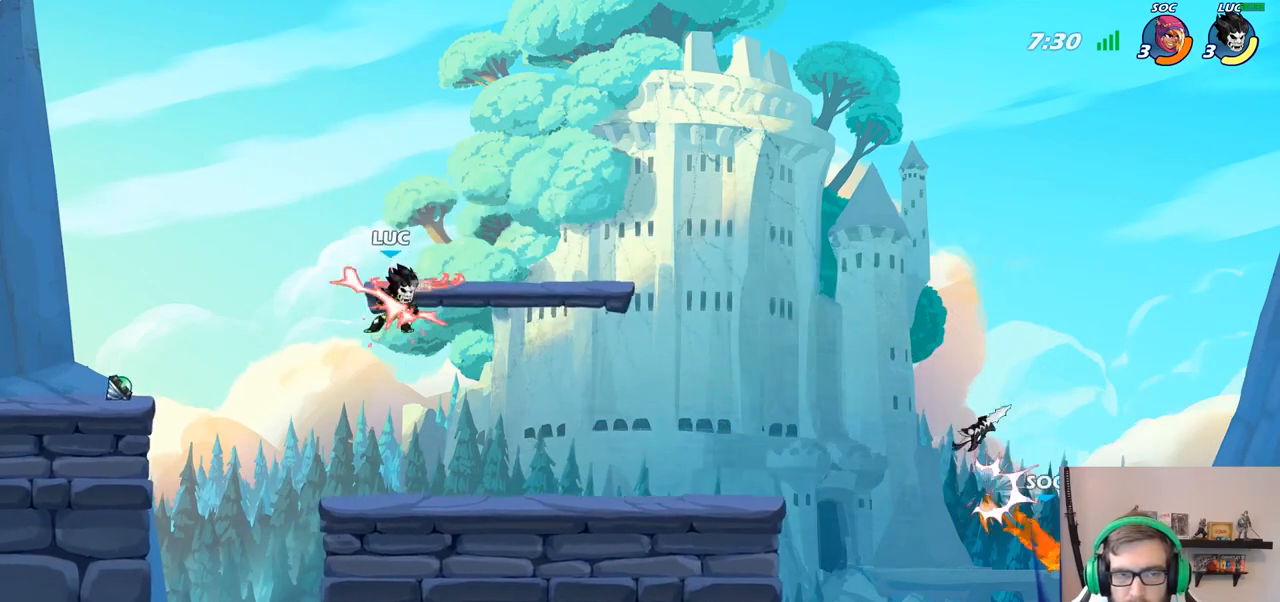
{"buttons": [], "left_stick": "right", "right_stick": "center", "events": [[150, "left_stick", "right"]]}
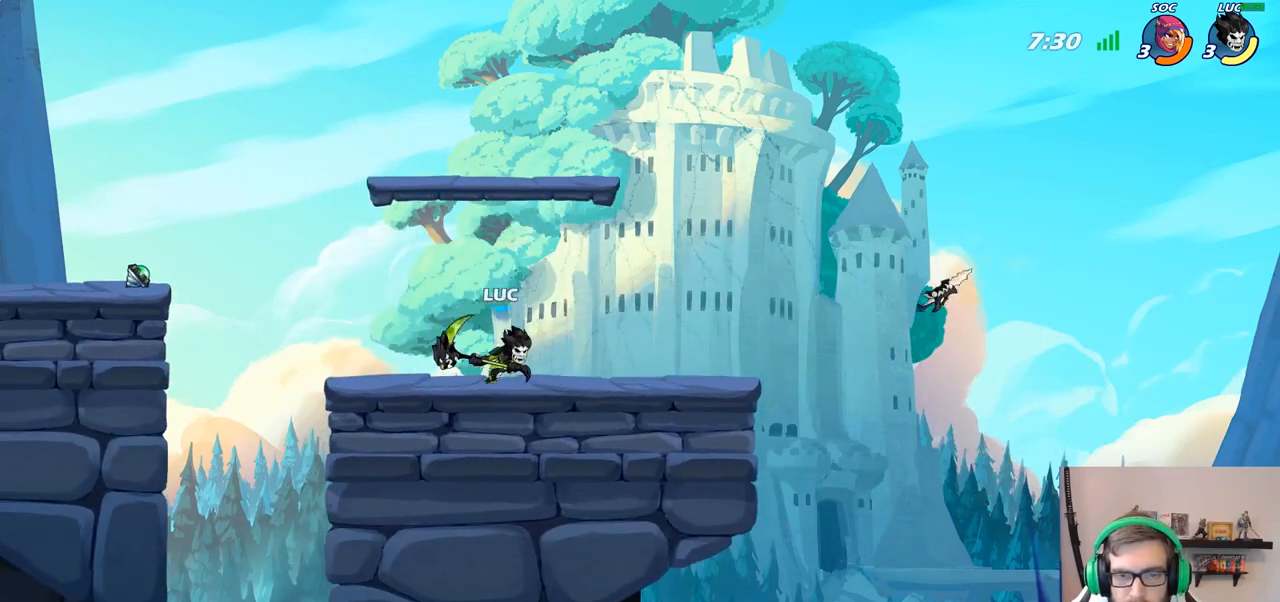
{"buttons": [], "left_stick": "down", "right_stick": "center", "events": [[50, "left_stick", "center"], [467, "left_stick", "down"]]}
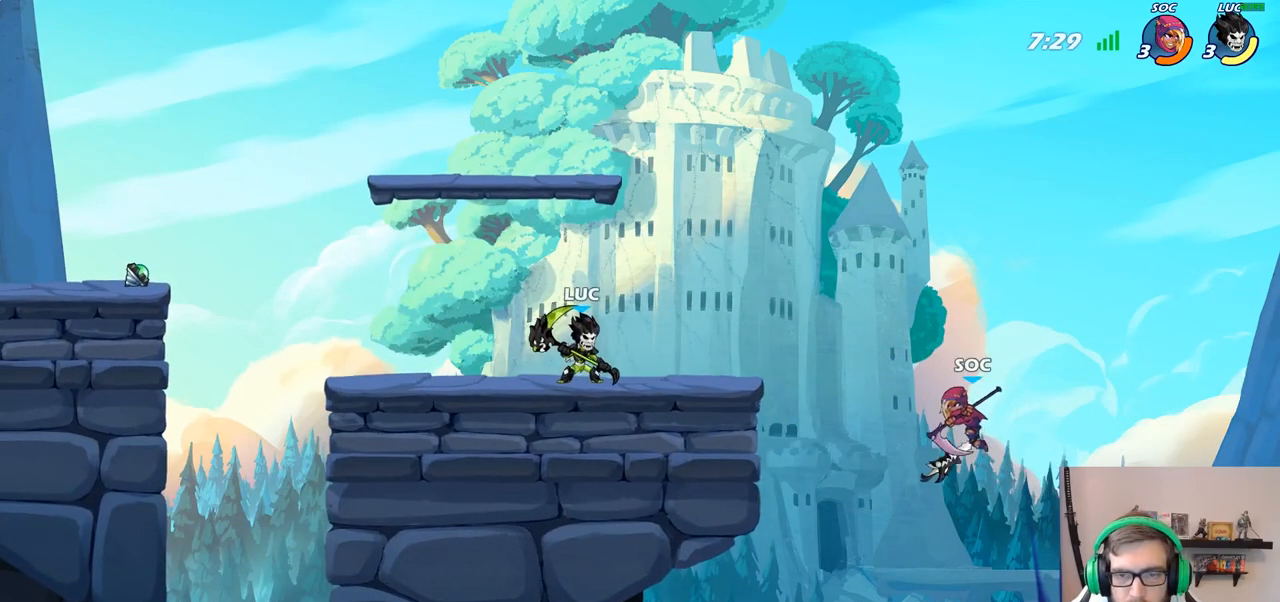
{"buttons": [], "left_stick": "center", "right_stick": "center", "events": [[17, "CIRCLE", "down"], [67, "CIRCLE", "up"], [133, "left_stick", "center"]]}
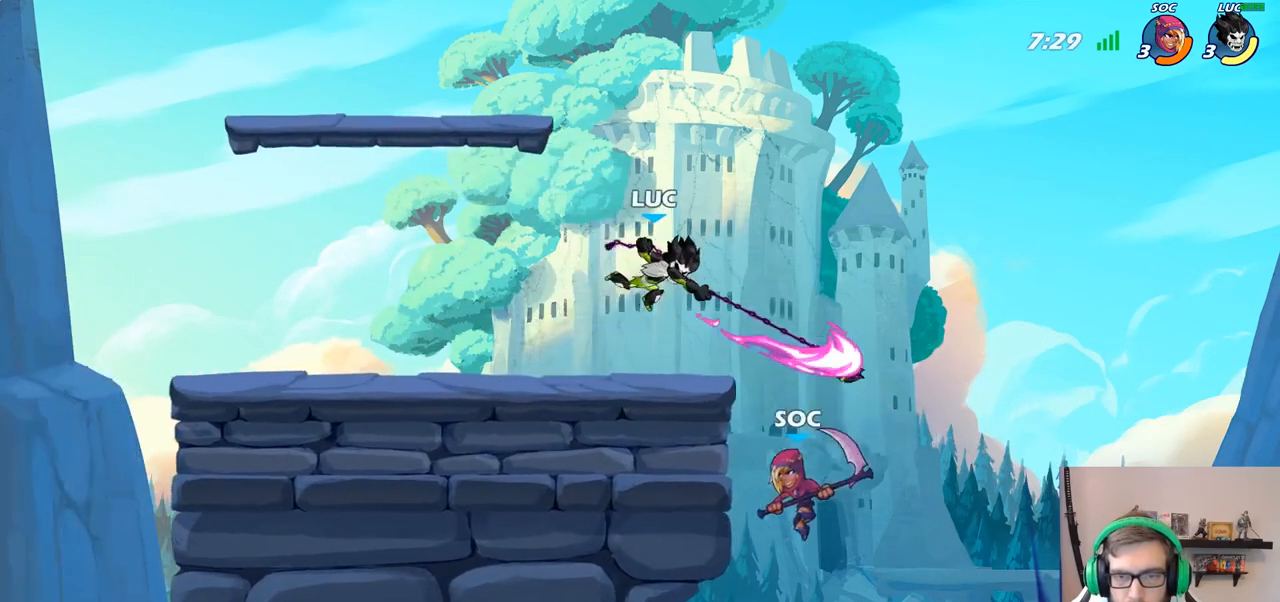
{"buttons": [], "left_stick": "right", "right_stick": "center", "events": [[267, "left_stick", "right"], [283, "CROSS", "down"], [417, "CROSS", "up"]]}
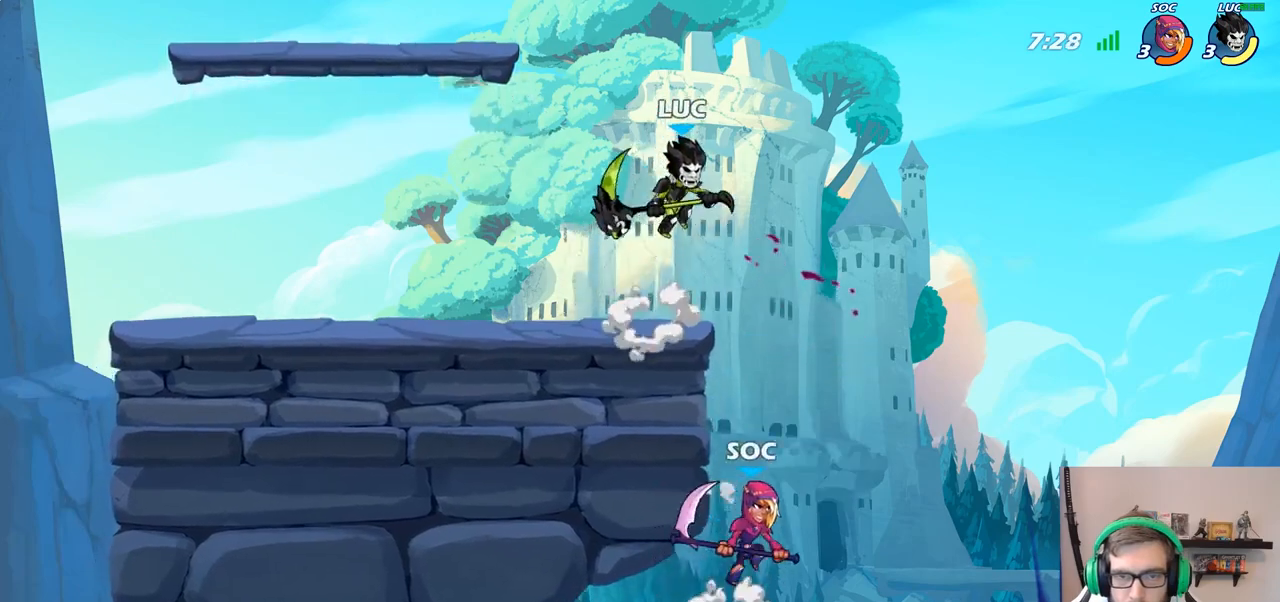
{"buttons": [], "left_stick": "center", "right_stick": "center", "events": [[33, "left_stick", "down"], [117, "CIRCLE", "down"], [267, "CIRCLE", "up"], [333, "left_stick", "center"]]}
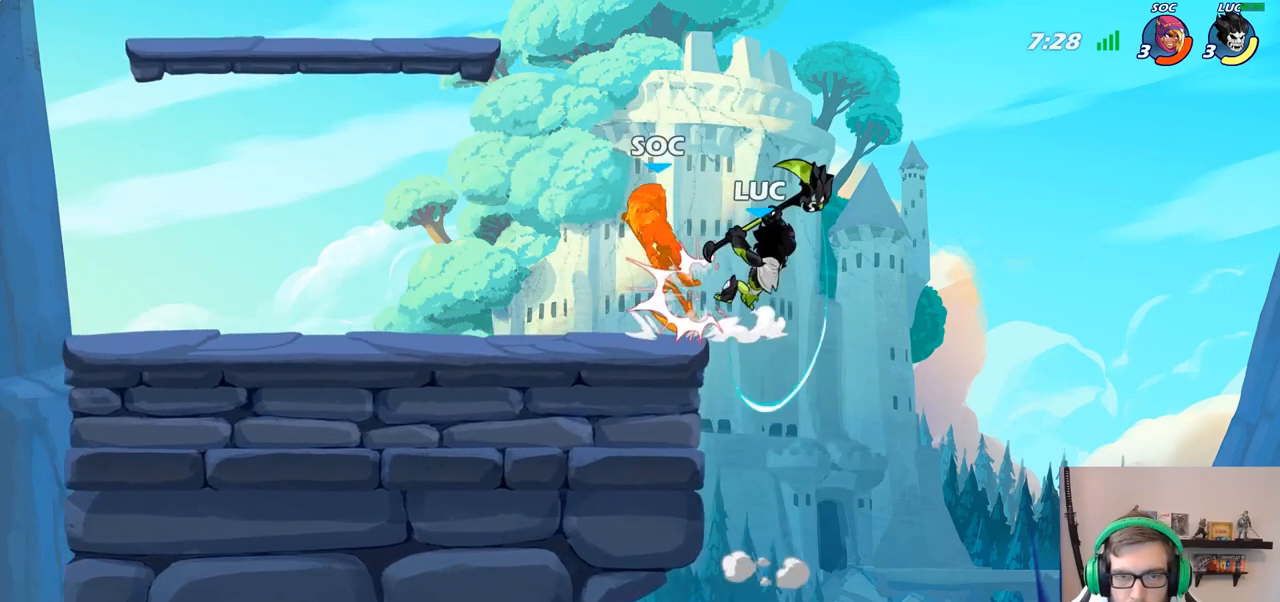
{"buttons": [], "left_stick": "down-left", "right_stick": "center", "events": [[267, "left_stick", "left"], [283, "CROSS", "down"], [383, "CROSS", "up"], [467, "left_stick", "down-left"]]}
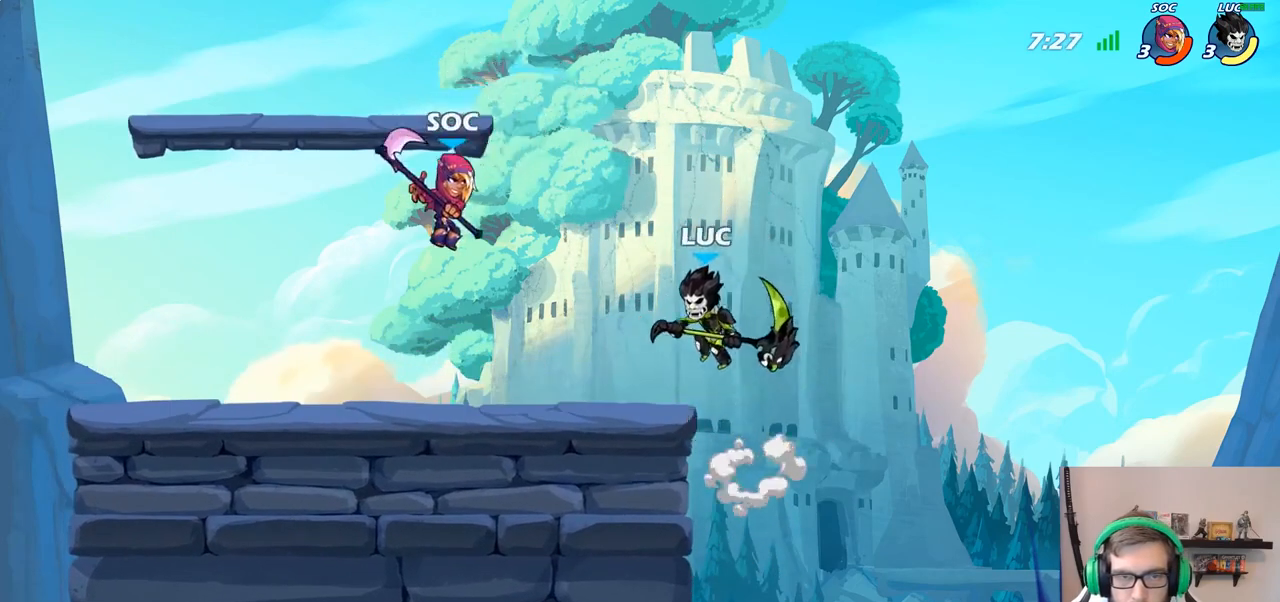
{"buttons": [], "left_stick": "down-left", "right_stick": "center", "events": [[183, "SQUARE", "down"], [267, "SQUARE", "up"]]}
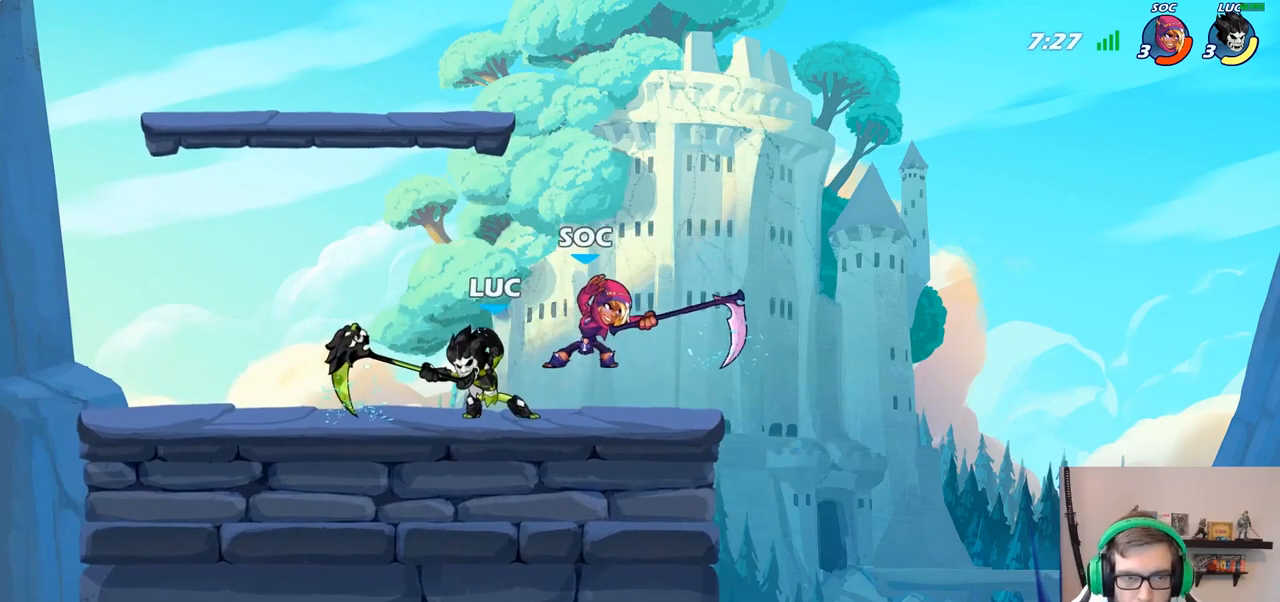
{"buttons": [], "left_stick": "right", "right_stick": "center", "events": [[17, "left_stick", "center"], [167, "left_stick", "right"], [233, "SQUARE", "down"], [333, "SQUARE", "up"], [417, "SQUARE", "down"], [500, "SQUARE", "up"]]}
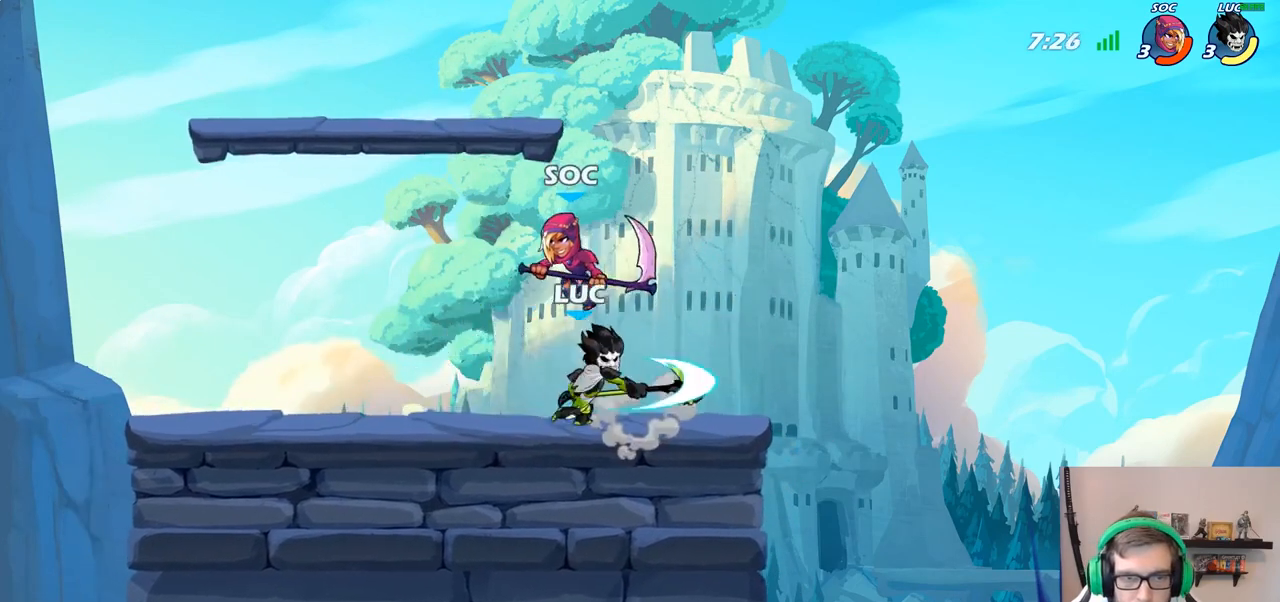
{"buttons": [], "left_stick": "center", "right_stick": "center", "events": [[217, "left_stick", "center"], [283, "CROSS", "down"], [400, "CROSS", "up"]]}
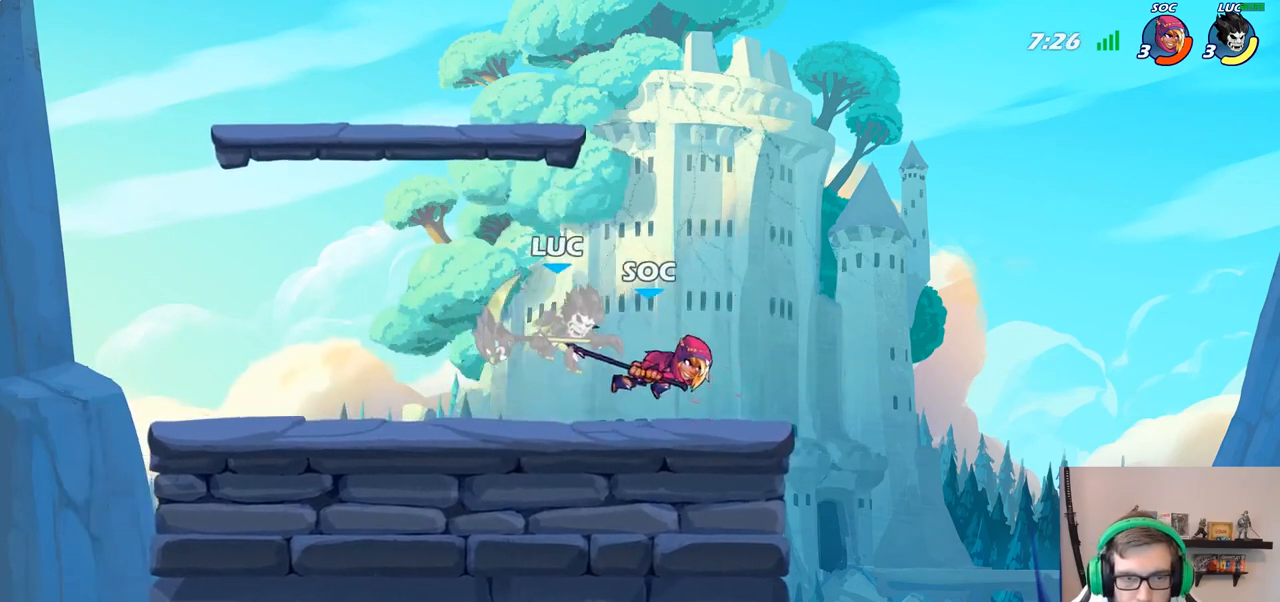
{"buttons": ["R2"], "left_stick": "center", "right_stick": "center", "events": [[483, "R2", "down"]]}
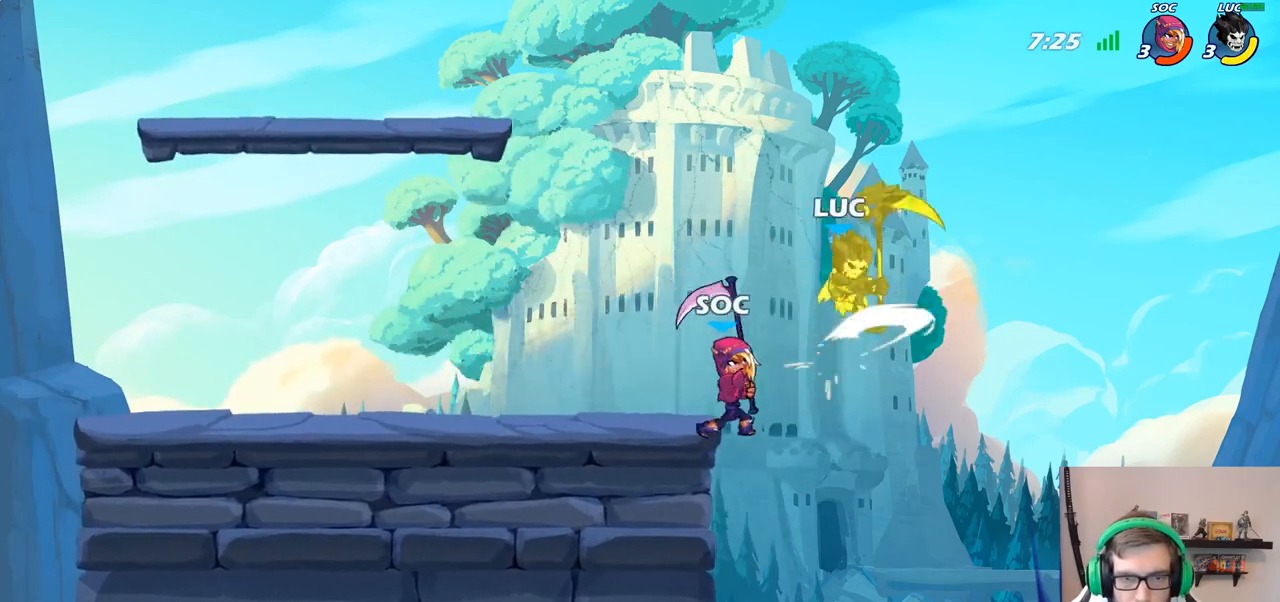
{"buttons": ["R2"], "left_stick": "center", "right_stick": "center", "events": [[100, "SQUARE", "down"], [167, "SQUARE", "up"], [183, "R2", "up"], [333, "R2", "down"]]}
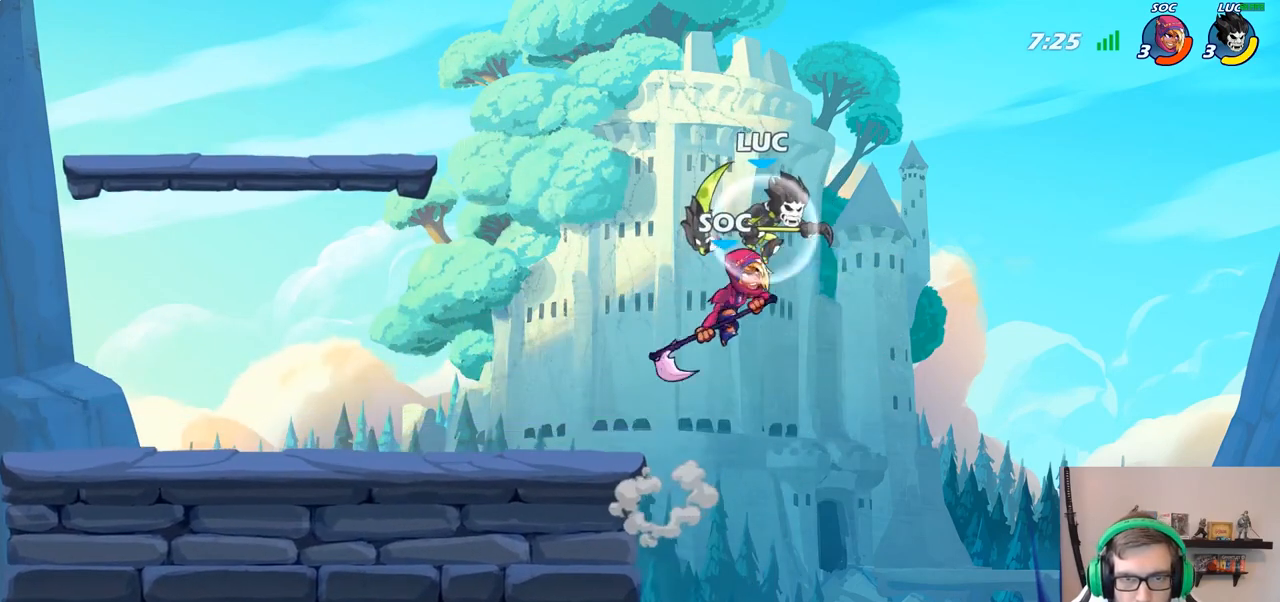
{"buttons": [], "left_stick": "down", "right_stick": "center", "events": [[217, "R2", "up"], [267, "left_stick", "up-left"], [350, "SQUARE", "down"], [383, "left_stick", "down"], [417, "SQUARE", "up"]]}
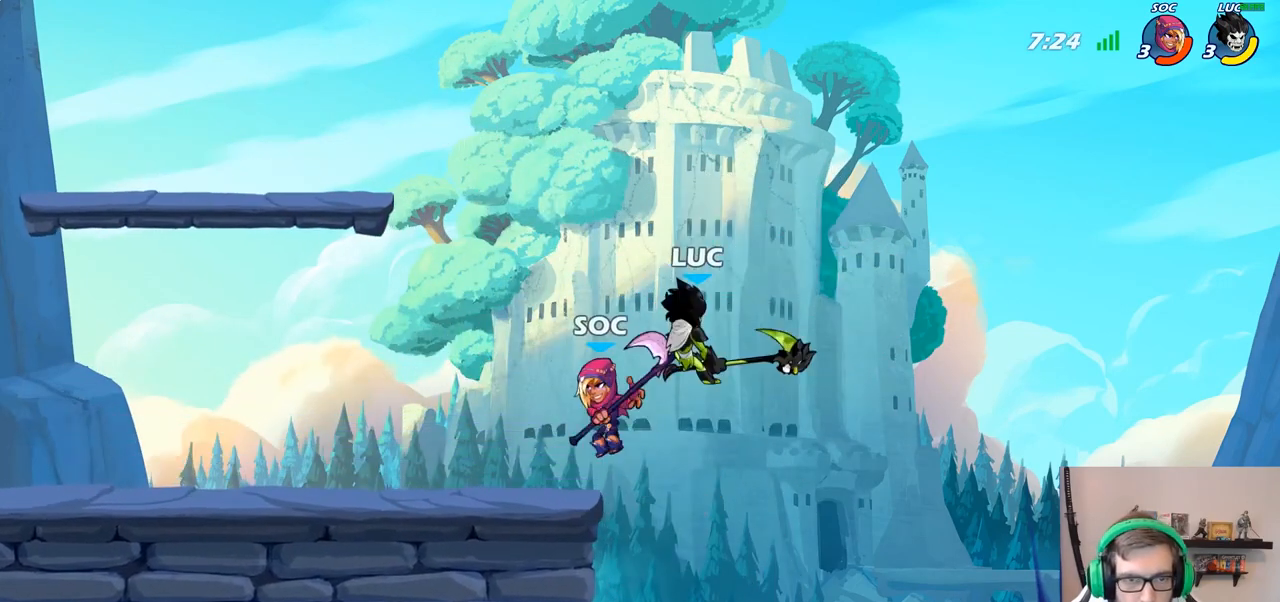
{"buttons": [], "left_stick": "down-left", "right_stick": "center", "events": [[17, "left_stick", "down-left"], [183, "left_stick", "up-left"], [467, "left_stick", "down-left"]]}
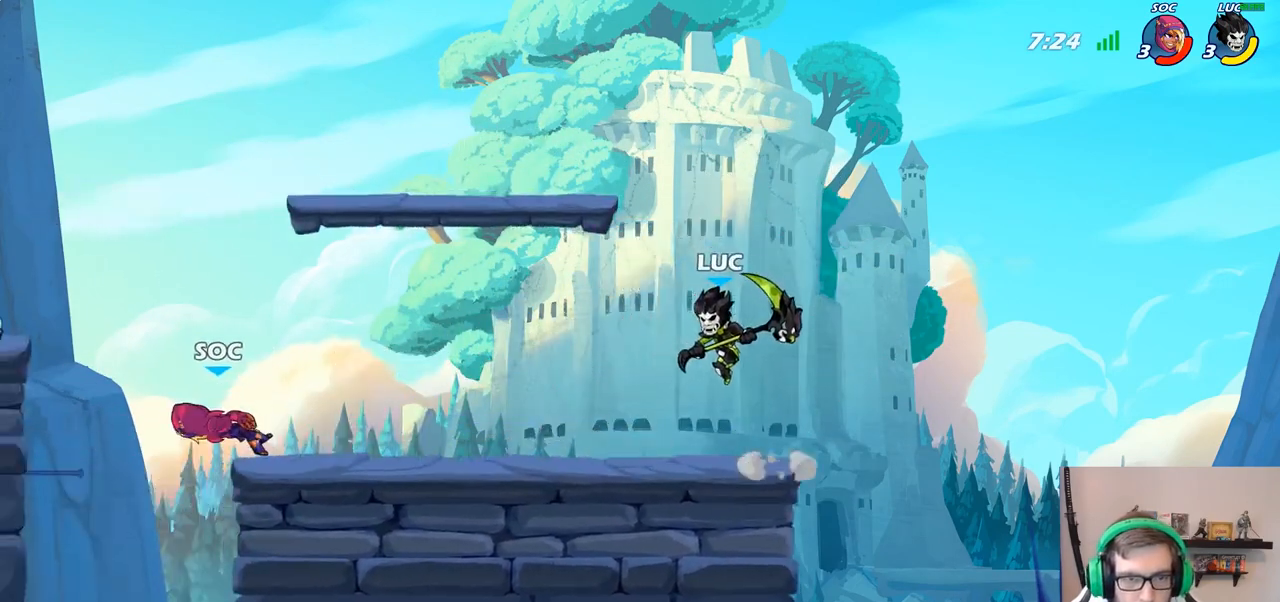
{"buttons": [], "left_stick": "left", "right_stick": "center", "events": [[83, "left_stick", "left"], [267, "R2", "down"], [300, "CIRCLE", "down"], [350, "R2", "up"], [417, "CIRCLE", "up"]]}
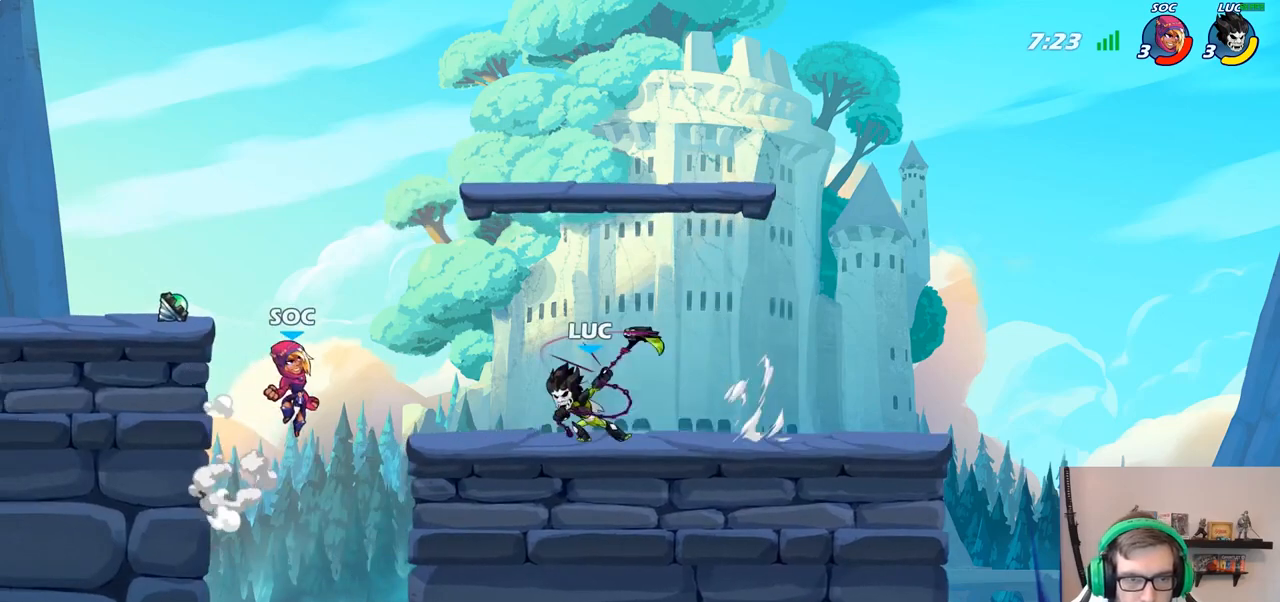
{"buttons": [], "left_stick": "center", "right_stick": "center", "events": [[250, "left_stick", "center"]]}
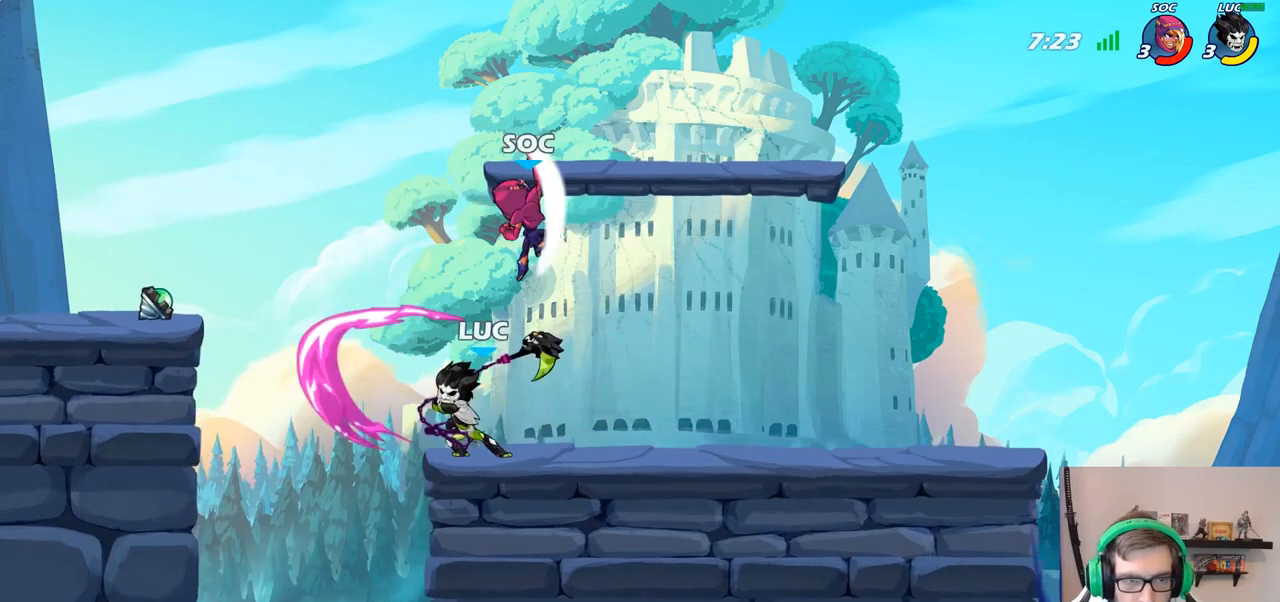
{"buttons": ["CIRCLE"], "left_stick": "up-right", "right_stick": "center", "events": [[317, "left_stick", "right"], [400, "CROSS", "down"], [450, "left_stick", "up-right"], [483, "CIRCLE", "down"], [500, "CROSS", "up"]]}
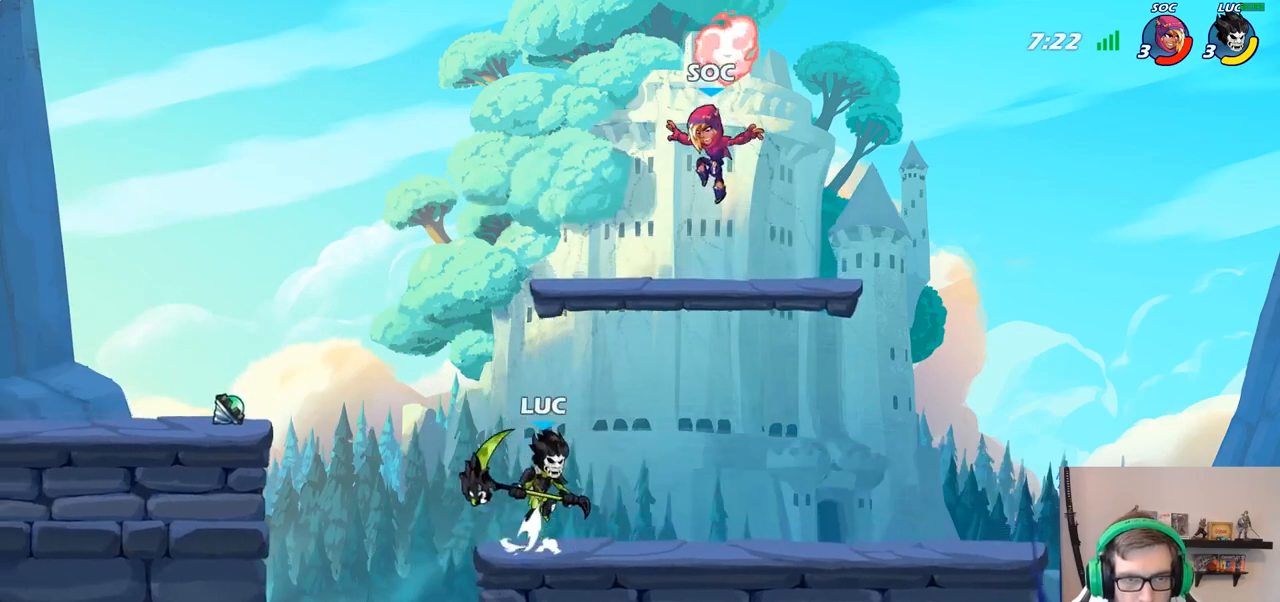
{"buttons": [], "left_stick": "center", "right_stick": "center", "events": [[117, "CIRCLE", "up"], [267, "left_stick", "center"]]}
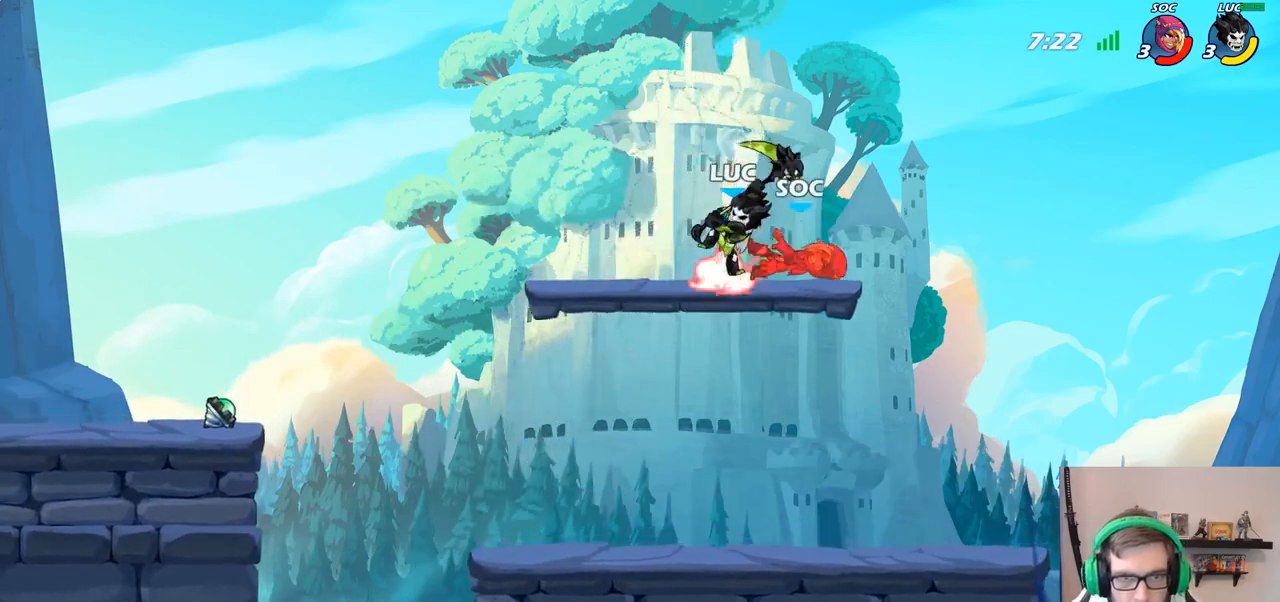
{"buttons": [], "left_stick": "right", "right_stick": "center", "events": [[183, "left_stick", "down"], [350, "left_stick", "down-right"], [467, "left_stick", "right"]]}
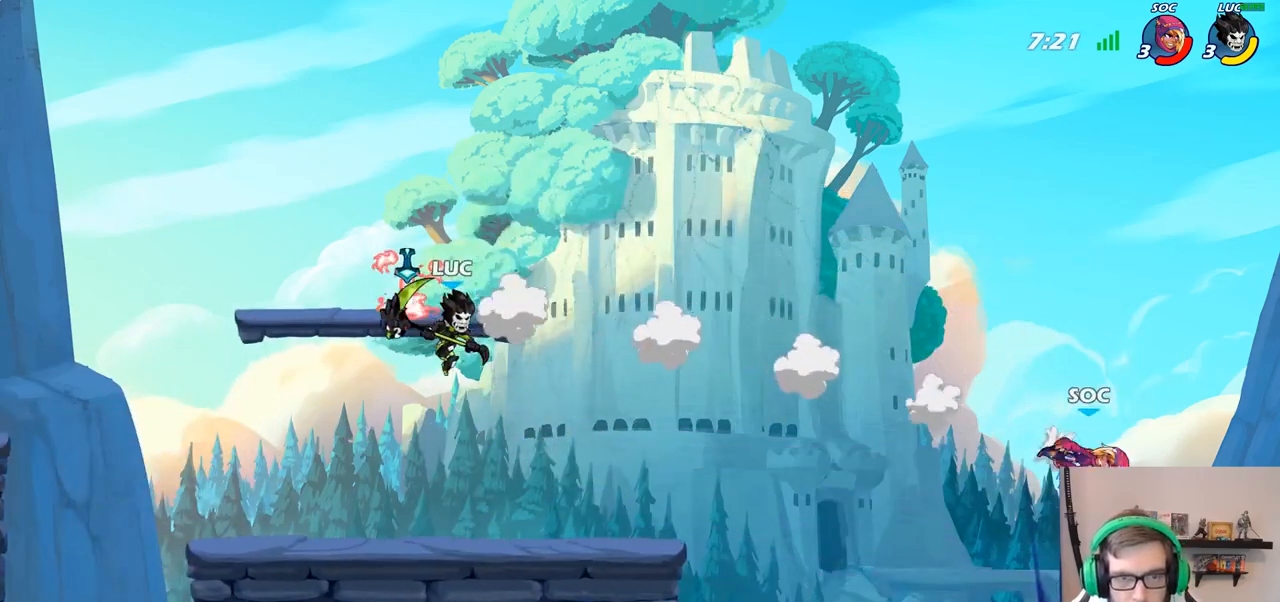
{"buttons": [], "left_stick": "up-right", "right_stick": "center", "events": [[150, "left_stick", "center"], [250, "left_stick", "left"], [467, "left_stick", "up-right"]]}
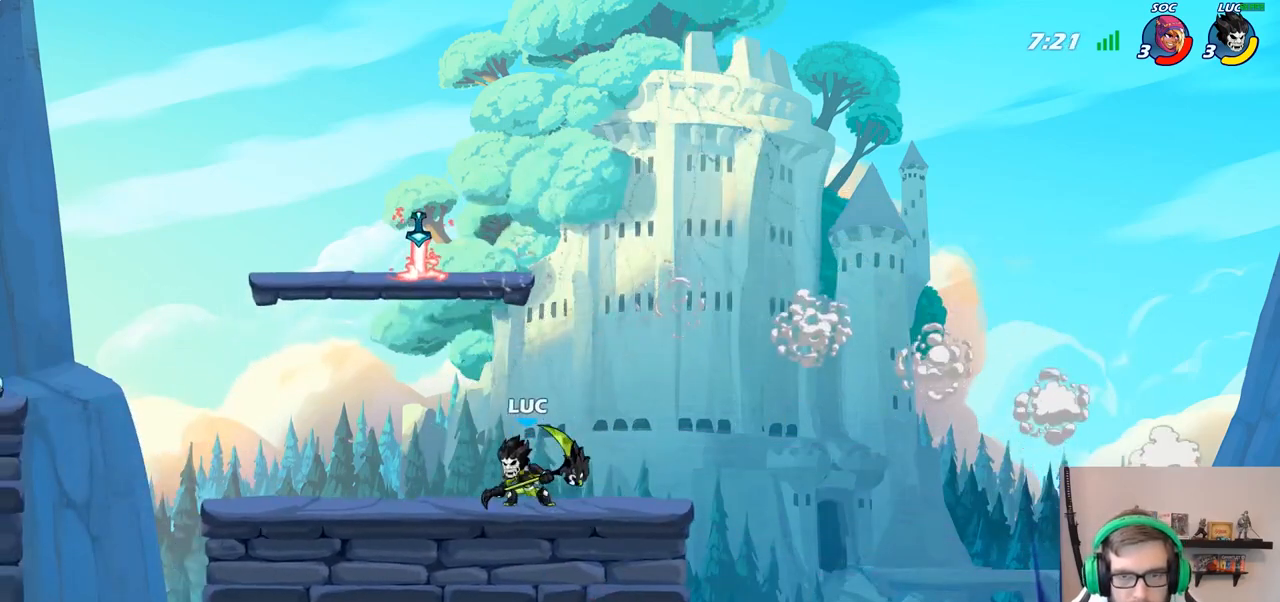
{"buttons": [], "left_stick": "up-left", "right_stick": "center", "events": [[117, "left_stick", "up-left"], [250, "left_stick", "right"], [350, "left_stick", "left"], [483, "left_stick", "up-left"]]}
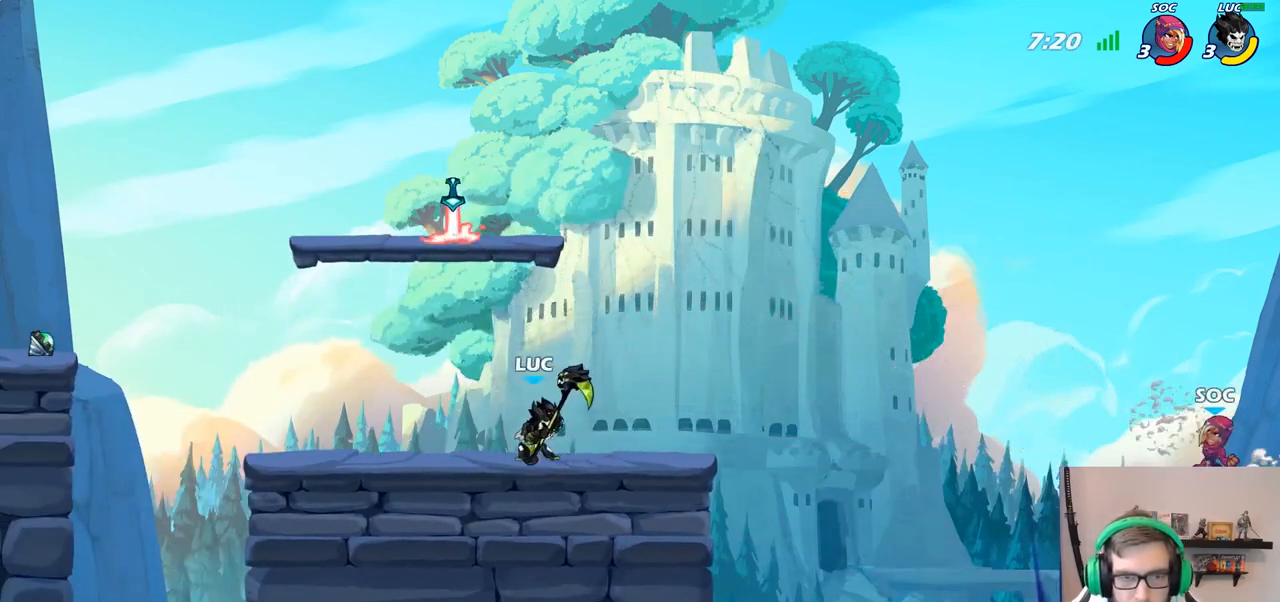
{"buttons": [], "left_stick": "up-right", "right_stick": "center", "events": [[167, "left_stick", "up-right"], [233, "left_stick", "right"], [367, "left_stick", "left"], [500, "left_stick", "up-right"]]}
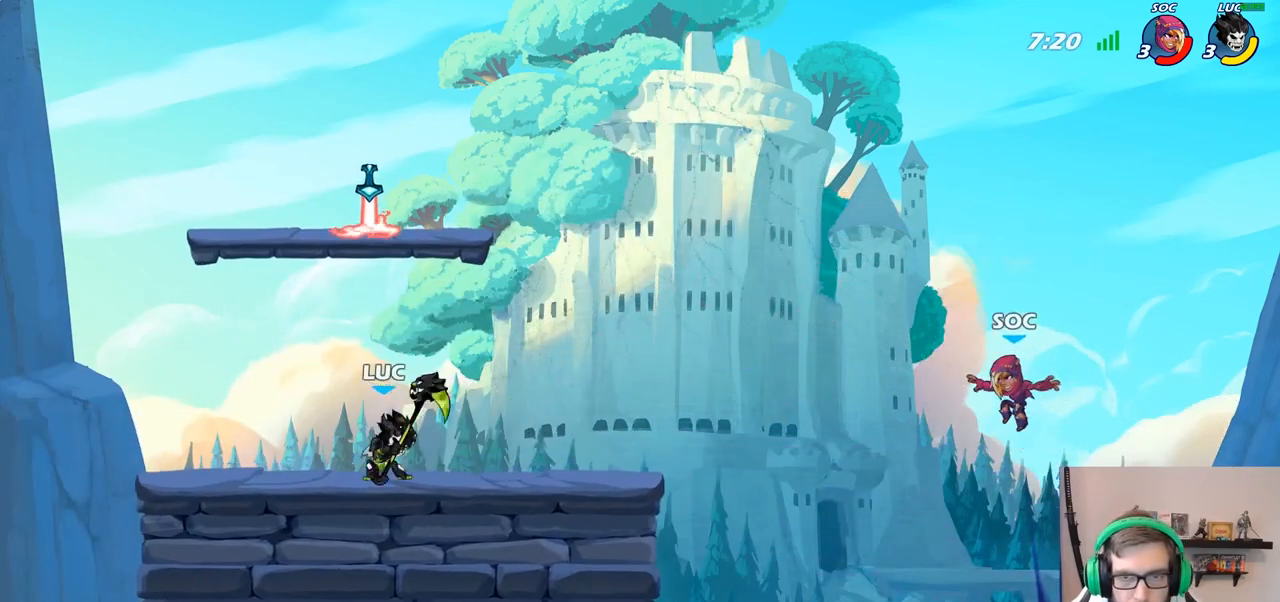
{"buttons": ["CIRCLE"], "left_stick": "center", "right_stick": "center", "events": [[17, "left_stick", "right"], [383, "R2", "down"], [450, "left_stick", "center"], [467, "CIRCLE", "down"], [483, "R2", "up"]]}
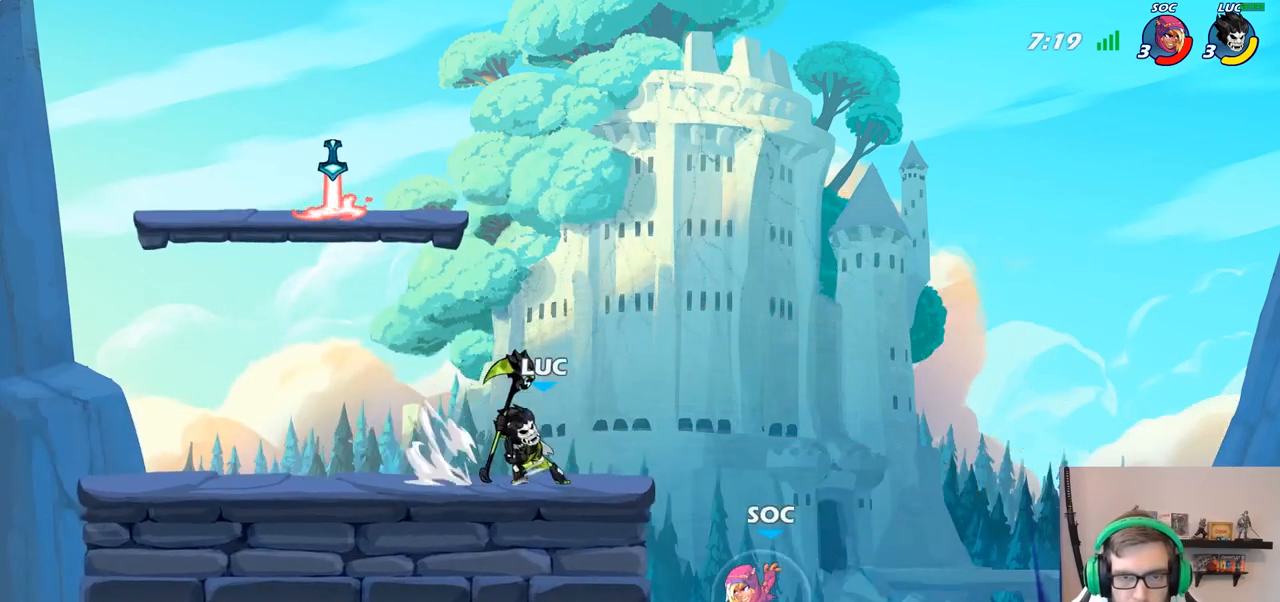
{"buttons": ["CIRCLE"], "left_stick": "center", "right_stick": "center", "events": [[167, "left_stick", "left"], [300, "left_stick", "center"]]}
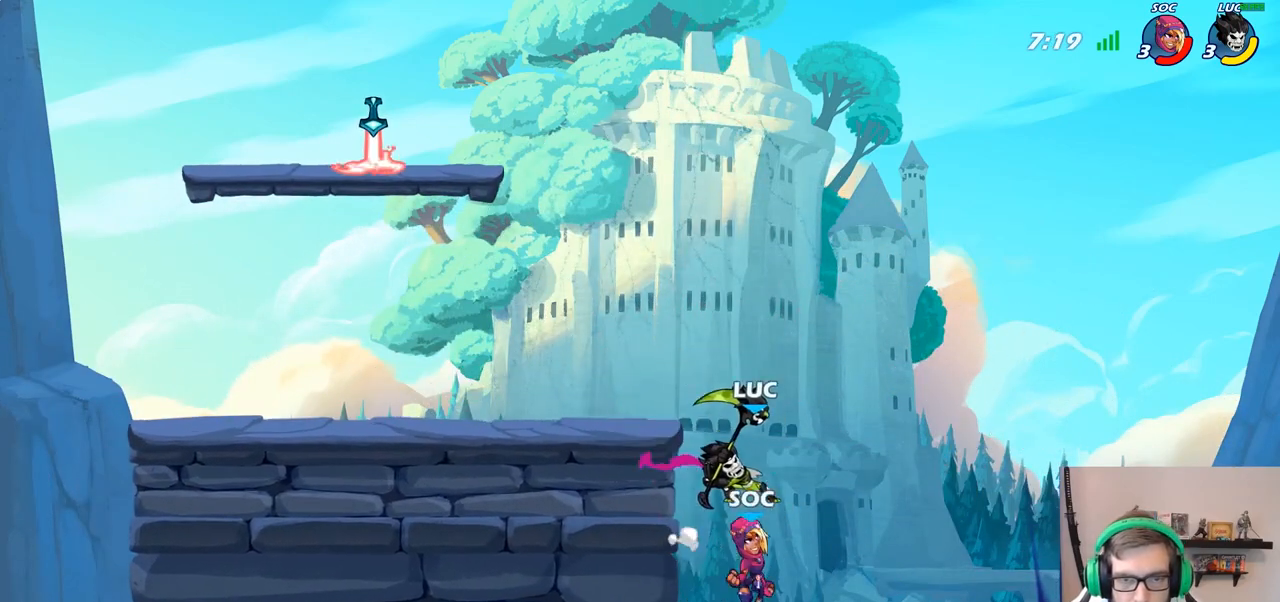
{"buttons": [], "left_stick": "center", "right_stick": "center", "events": [[200, "CIRCLE", "up"]]}
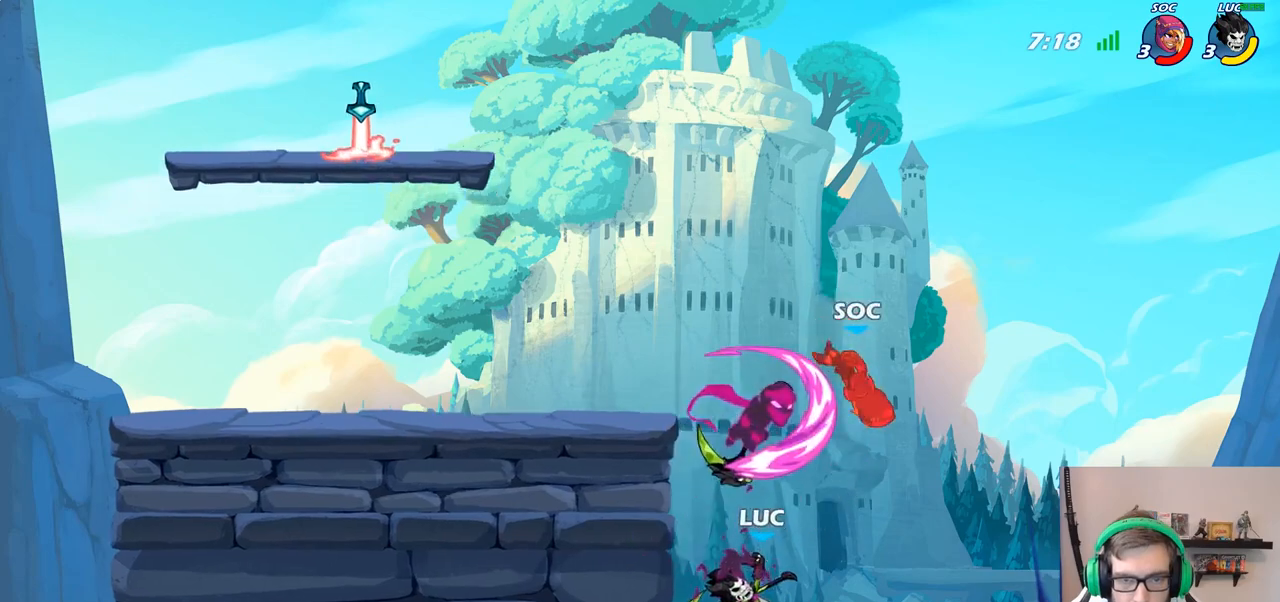
{"buttons": [], "left_stick": "center", "right_stick": "center", "events": []}
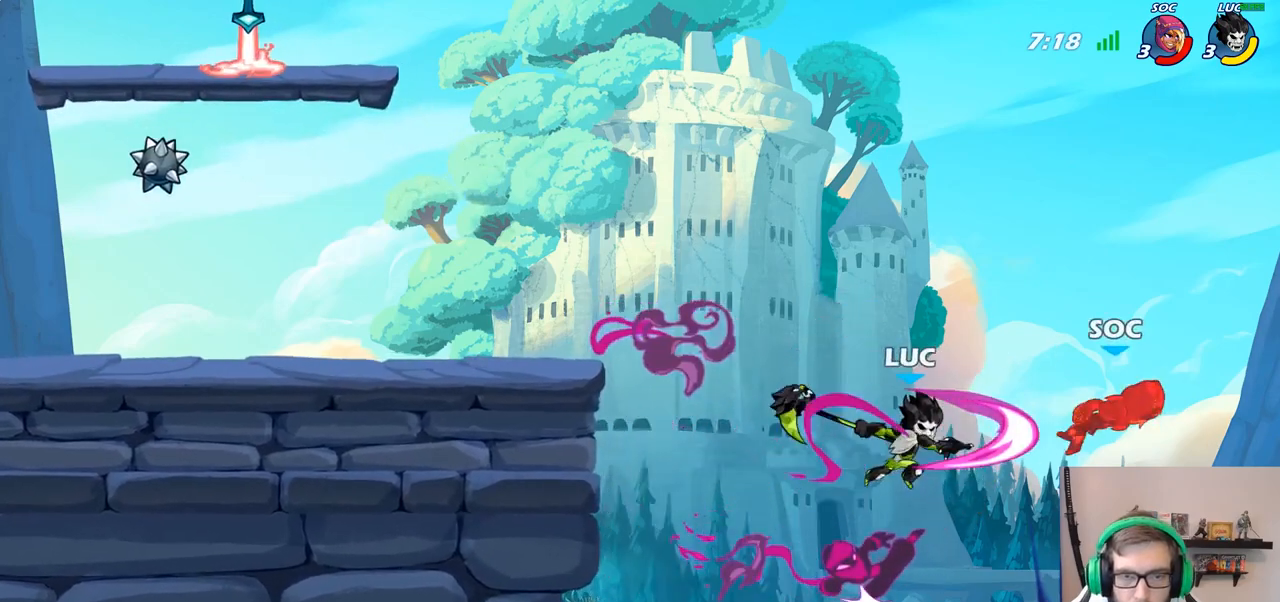
{"buttons": [], "left_stick": "up-left", "right_stick": "center", "events": [[100, "left_stick", "up-left"], [367, "CIRCLE", "down"], [483, "CIRCLE", "up"]]}
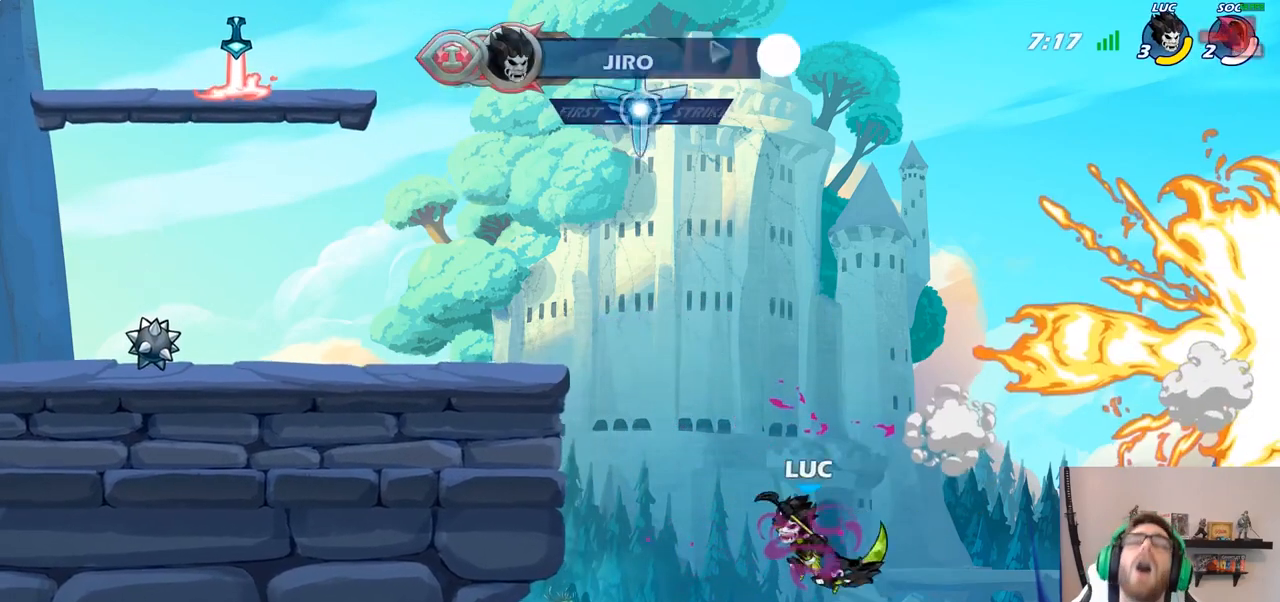
{"buttons": [], "left_stick": "up-left", "right_stick": "center", "events": []}
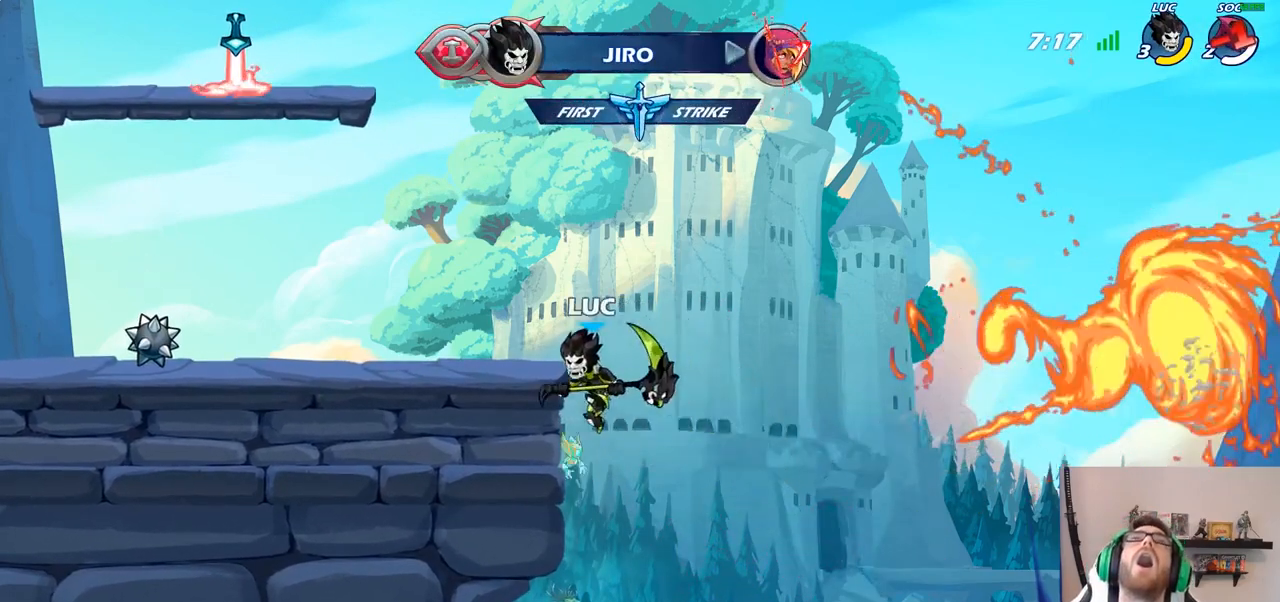
{"buttons": [], "left_stick": "center", "right_stick": "center", "events": [[250, "left_stick", "center"]]}